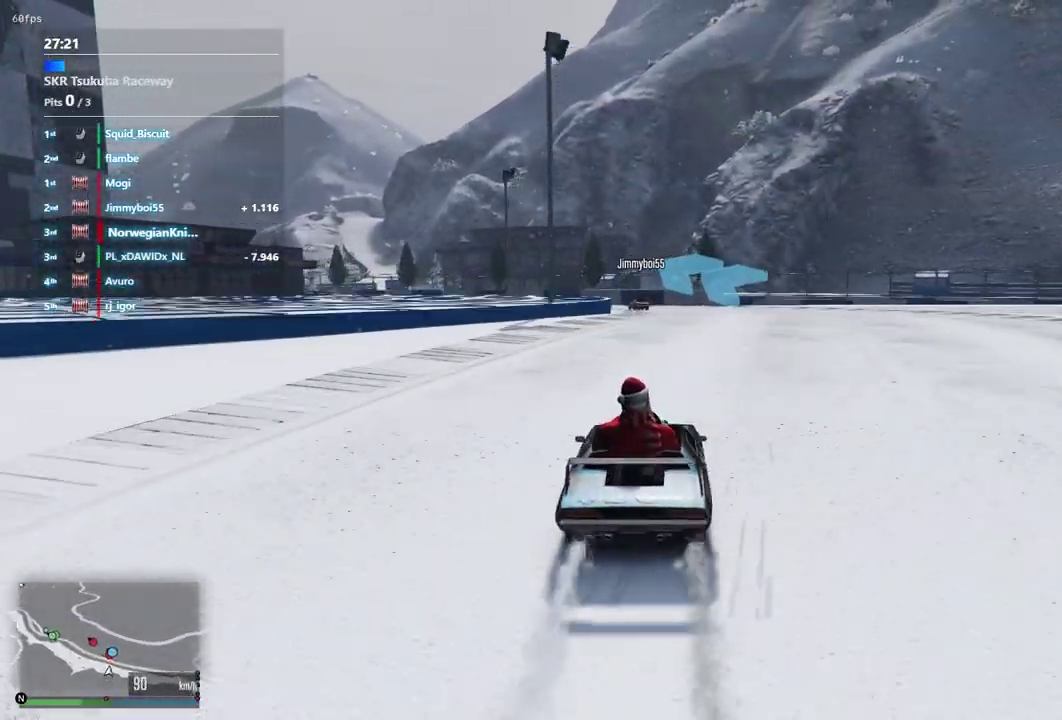
Gameplay with a controller (Xbox layout); each line is a JSON object with the inputs held at the frame after it (dt_ms = milliseconds from this image to that frame). "events" lists button and stick changes between this image and that frame as [ms after this image, input, new state], when the widget could be followed in between. Not read: L3 R2 R3.
{"dt_ms": 400, "buttons": [], "left_stick": "center", "right_stick": "center", "events": []}
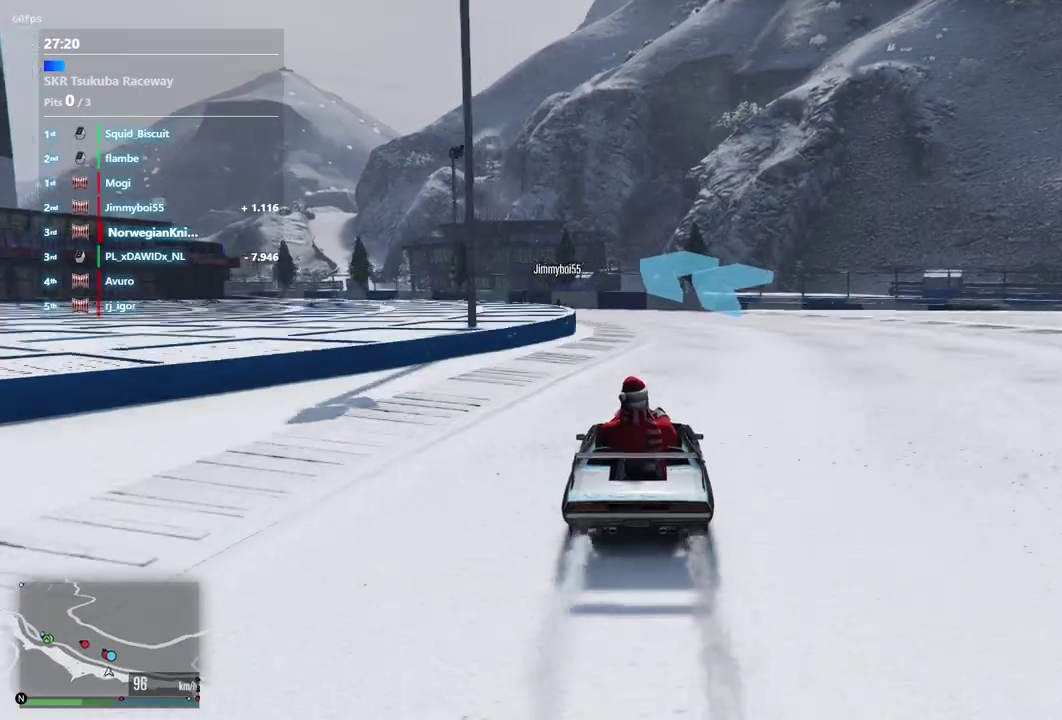
{"dt_ms": 700, "buttons": [], "left_stick": "left", "right_stick": "center", "events": [[67, "left_stick", "left"], [500, "left_stick", "center"], [700, "left_stick", "left"]]}
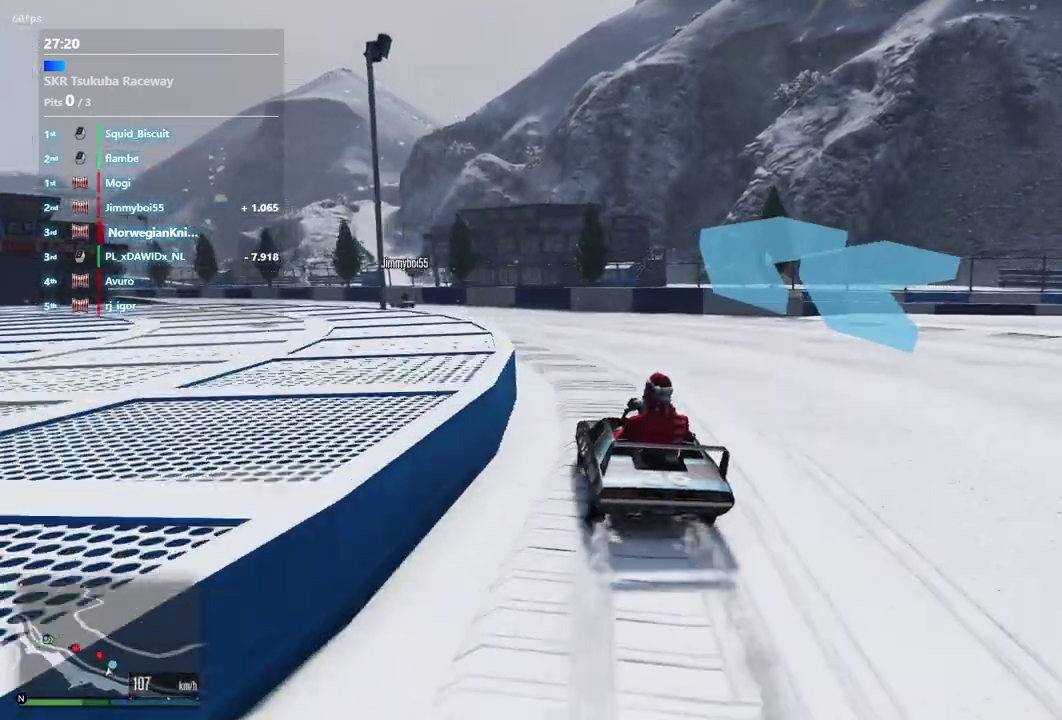
{"dt_ms": 300, "buttons": [], "left_stick": "down-left", "right_stick": "center"}
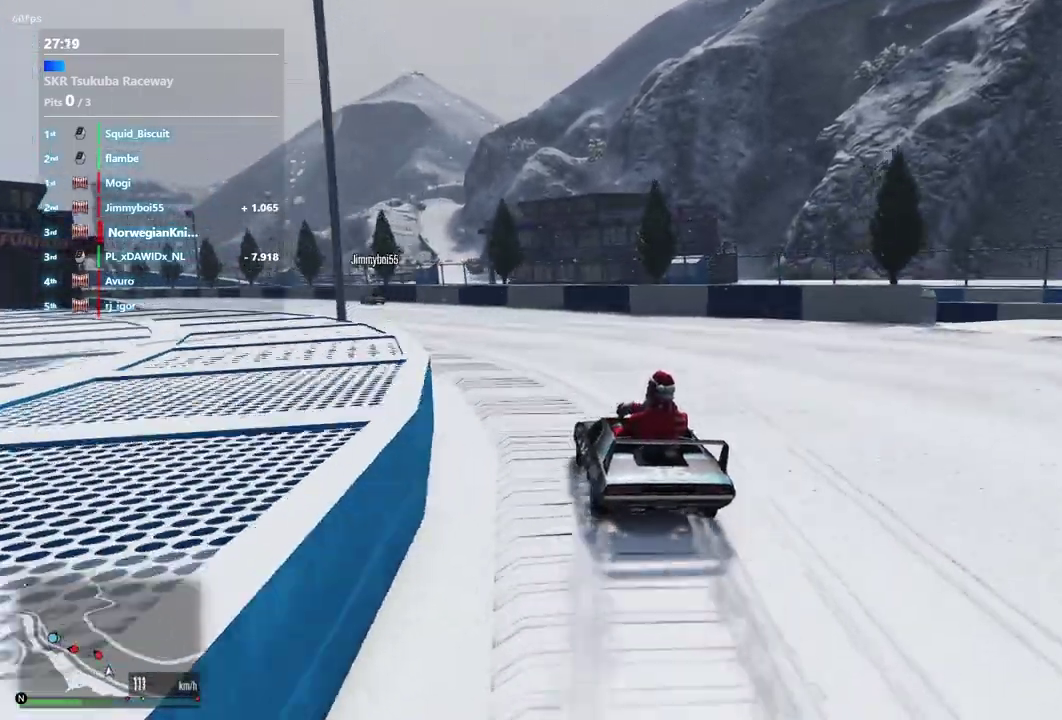
{"dt_ms": 600, "buttons": [], "left_stick": "left", "right_stick": "center", "events": [[100, "left_stick", "center"], [233, "left_stick", "down-left"], [367, "left_stick", "center"], [567, "left_stick", "left"]]}
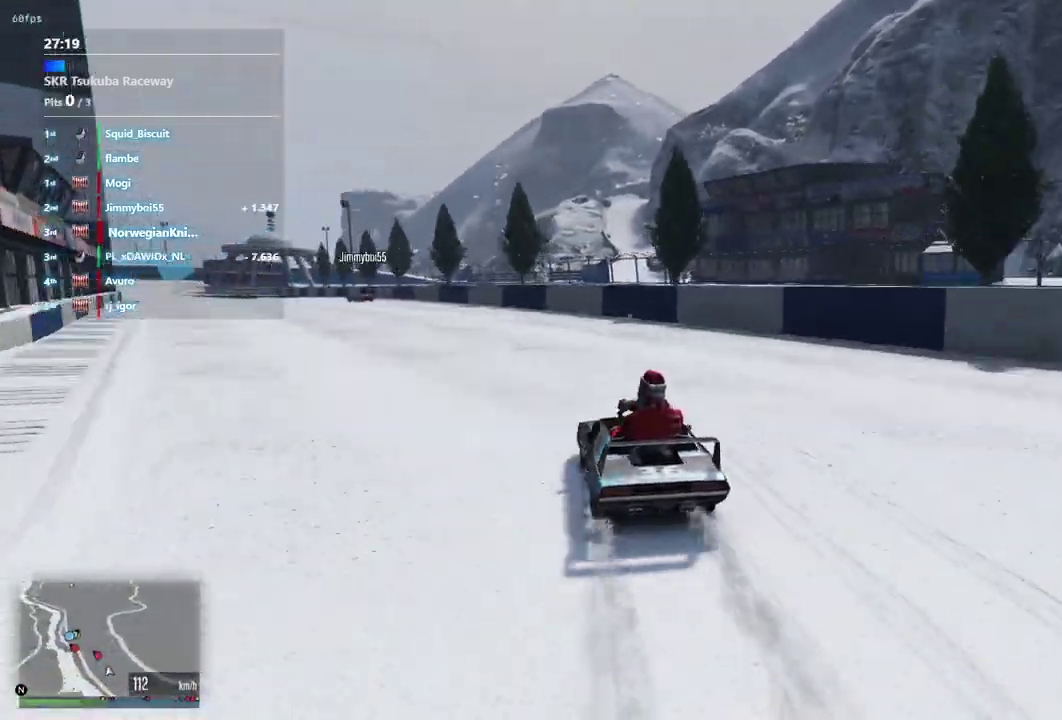
{"dt_ms": 400, "buttons": [], "left_stick": "down-left", "right_stick": "center", "events": [[33, "left_stick", "down-left"], [167, "left_stick", "center"], [367, "left_stick", "down-left"]]}
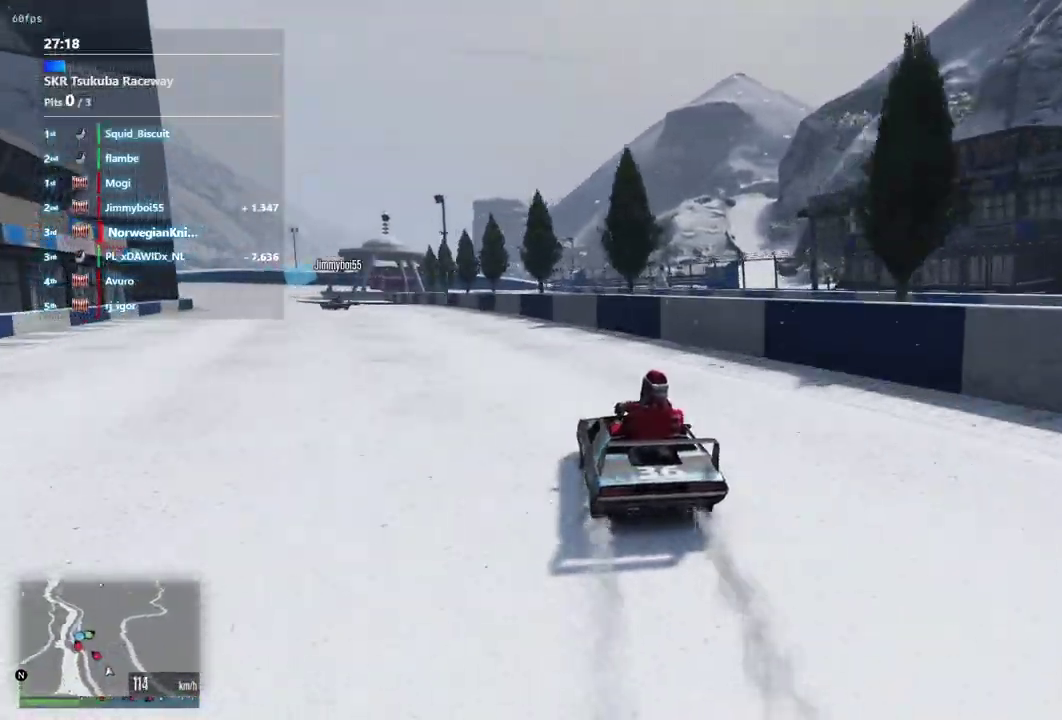
{"dt_ms": 500, "buttons": [], "left_stick": "down-left", "right_stick": "center", "events": [[100, "left_stick", "center"], [233, "left_stick", "down-left"]]}
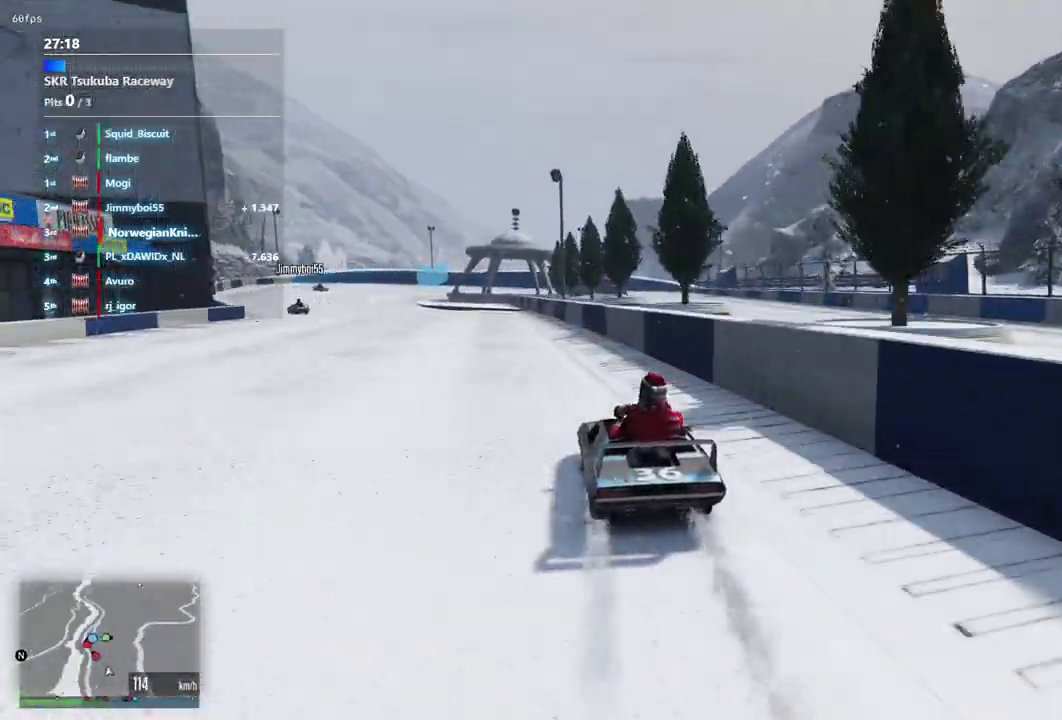
{"dt_ms": 500, "buttons": [], "left_stick": "down-left", "right_stick": "center", "events": [[67, "left_stick", "center"], [167, "left_stick", "down-left"], [333, "left_stick", "center"], [467, "left_stick", "down-left"]]}
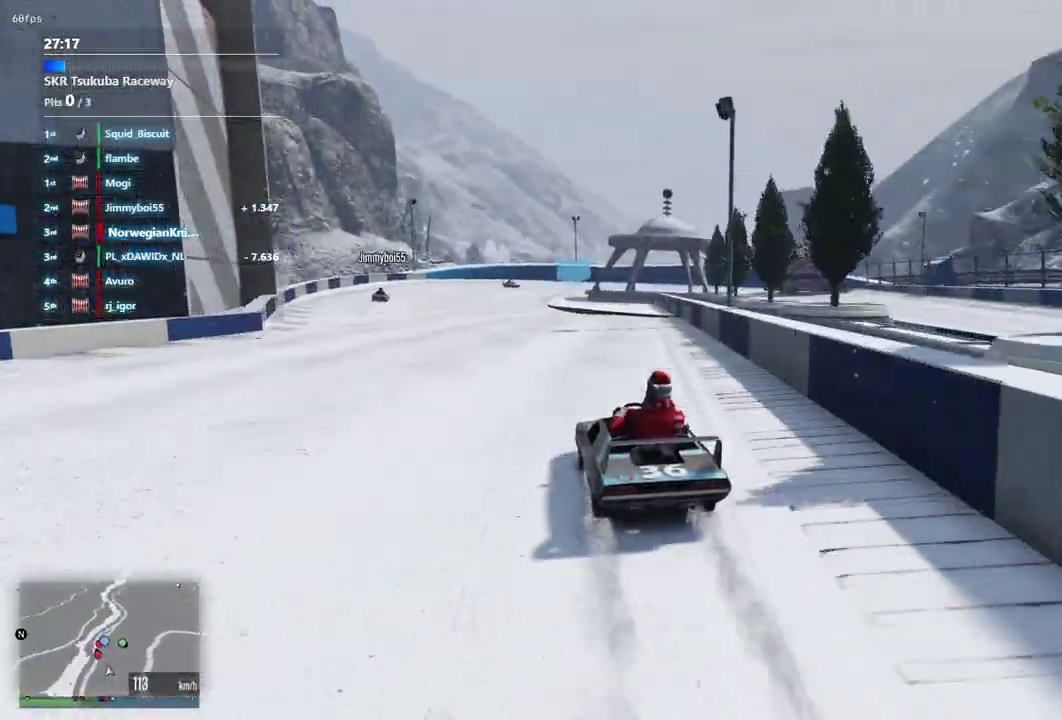
{"dt_ms": 400, "buttons": [], "left_stick": "center", "right_stick": "center", "events": [[33, "left_stick", "up-right"], [133, "left_stick", "center"]]}
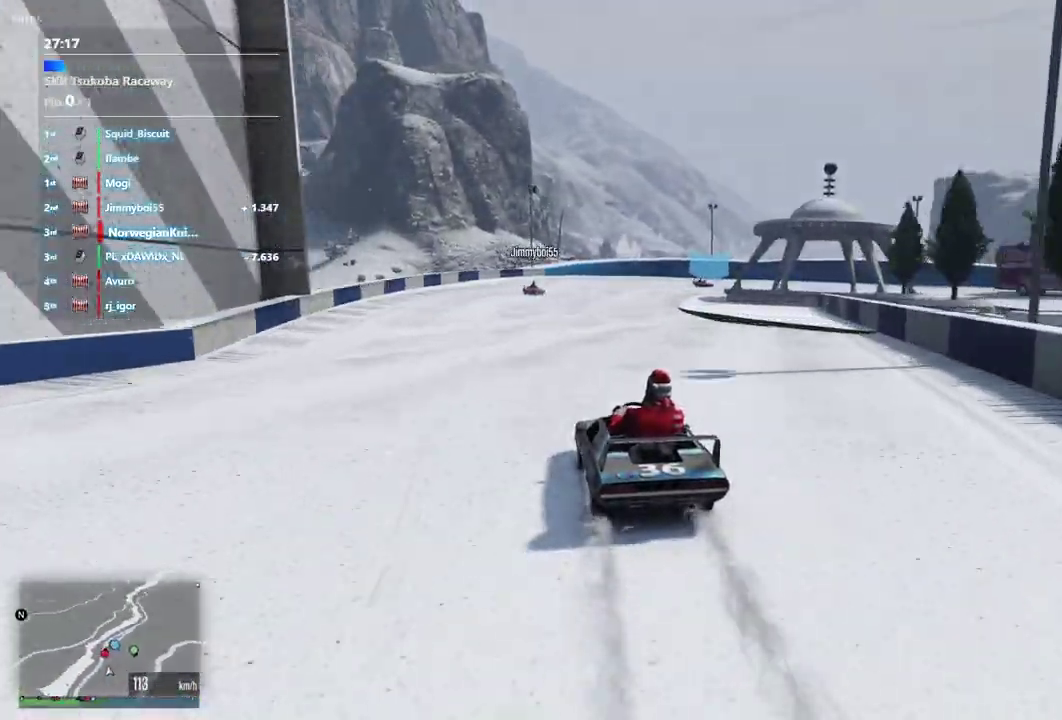
{"dt_ms": 600, "buttons": [], "left_stick": "right", "right_stick": "center", "events": [[233, "left_stick", "down-right"], [333, "left_stick", "center"], [567, "left_stick", "right"]]}
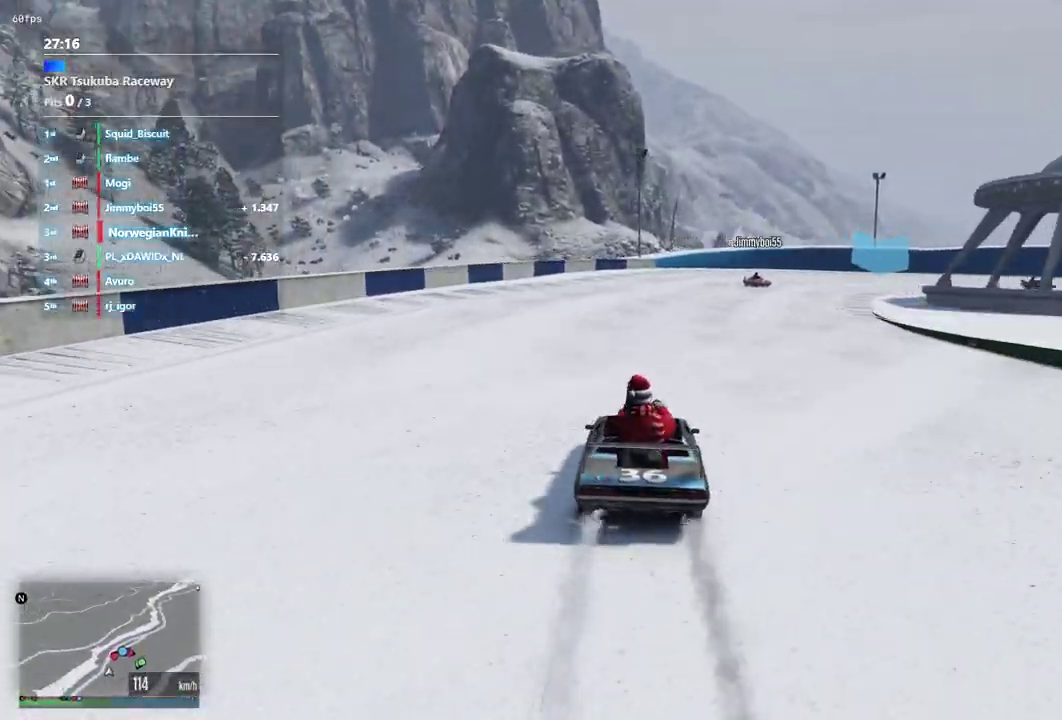
{"dt_ms": 300, "buttons": [], "left_stick": "down-right", "right_stick": "center"}
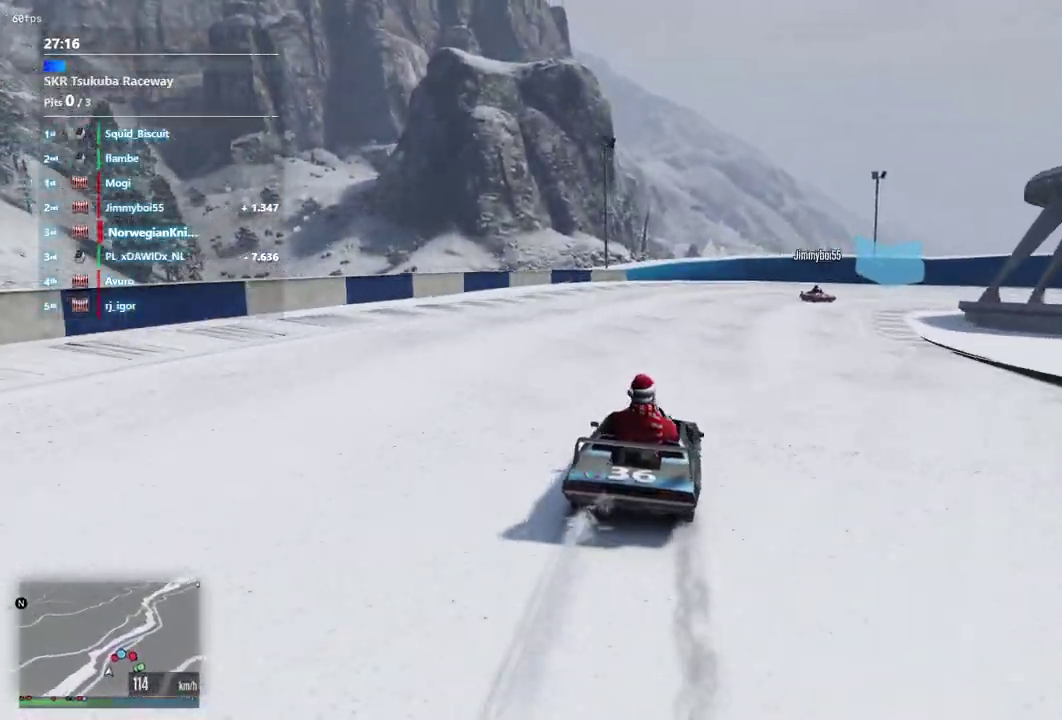
{"dt_ms": 900, "buttons": [], "left_stick": "down-right", "right_stick": "center"}
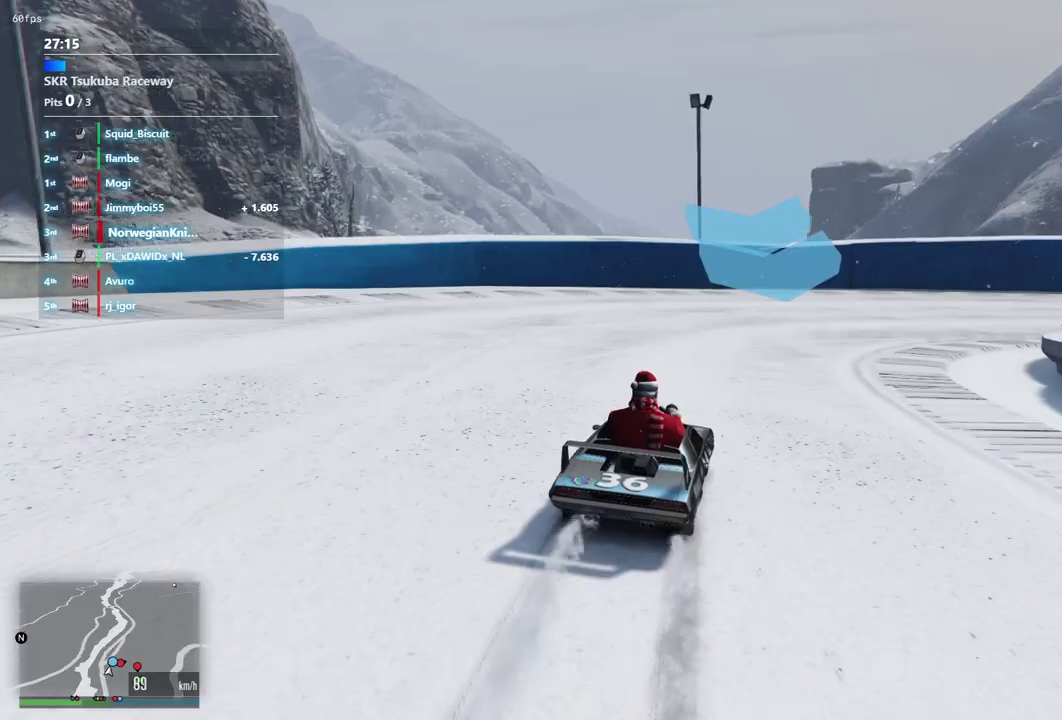
{"dt_ms": 300, "buttons": [], "left_stick": "down-right", "right_stick": "center", "events": [[33, "L2", "down"], [33, "left_stick", "up-left"], [233, "L2", "up"], [267, "left_stick", "down-right"]]}
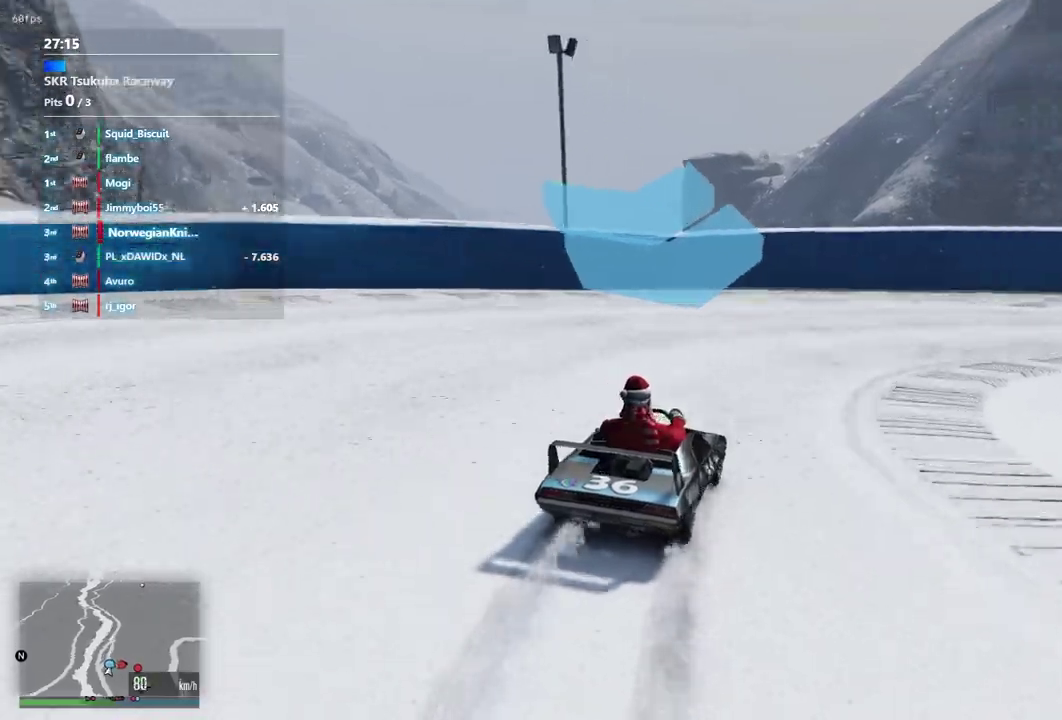
{"dt_ms": 600, "buttons": [], "left_stick": "down-right", "right_stick": "center", "events": []}
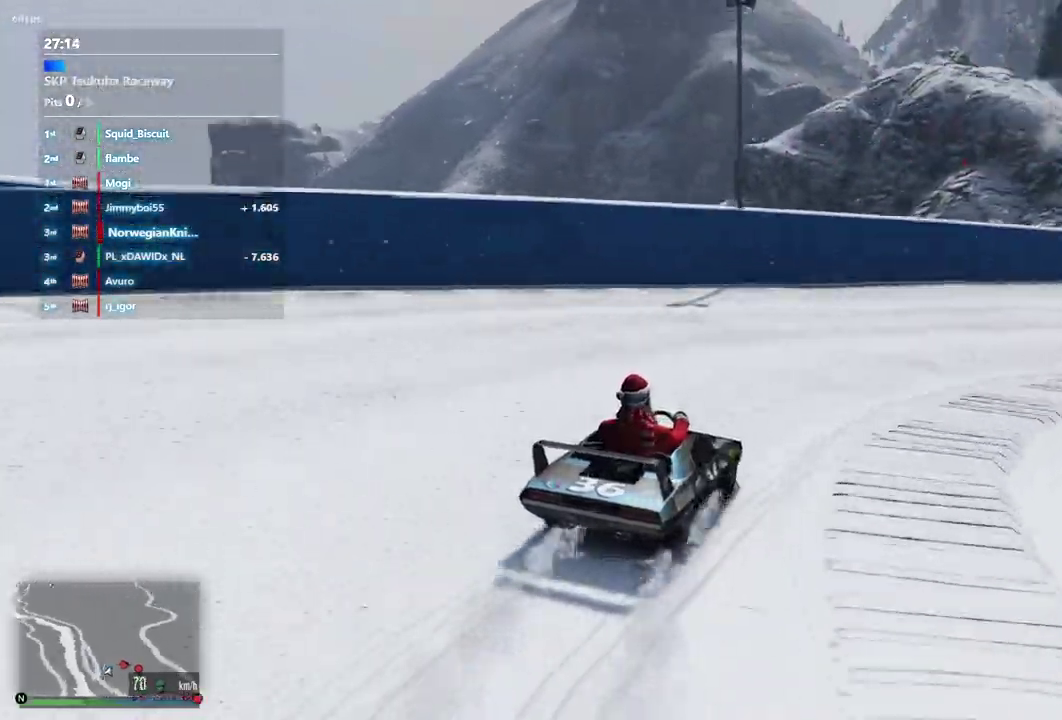
{"dt_ms": 400, "buttons": [], "left_stick": "down-right", "right_stick": "center", "events": []}
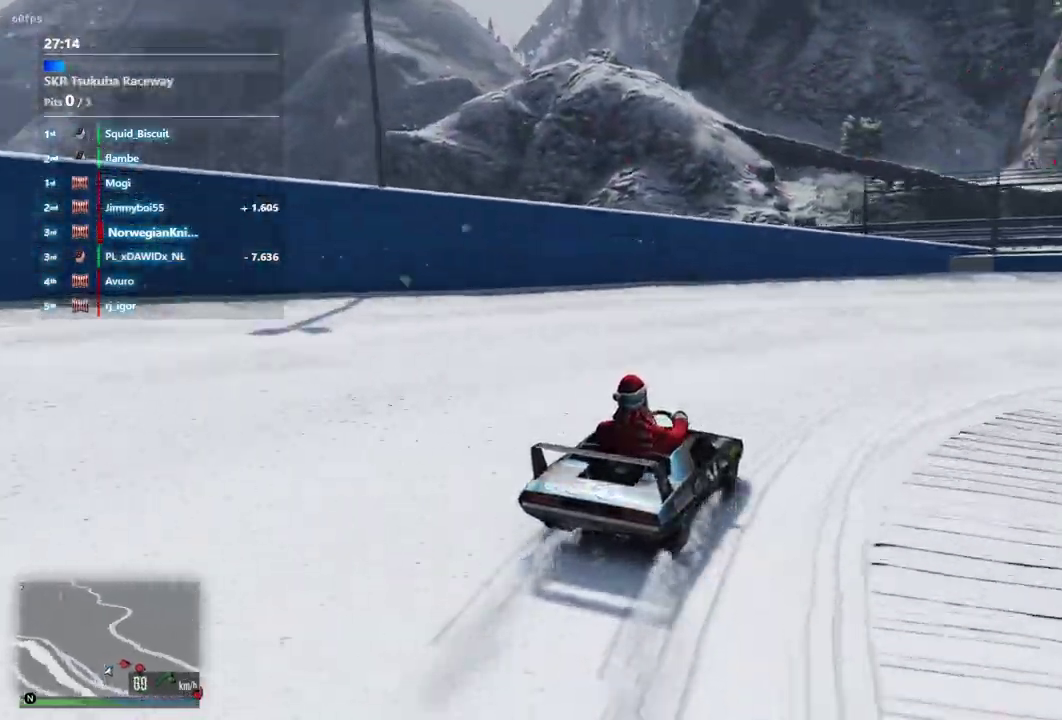
{"dt_ms": 500, "buttons": [], "left_stick": "down-right", "right_stick": "center", "events": [[167, "left_stick", "up-left"], [333, "left_stick", "down-right"]]}
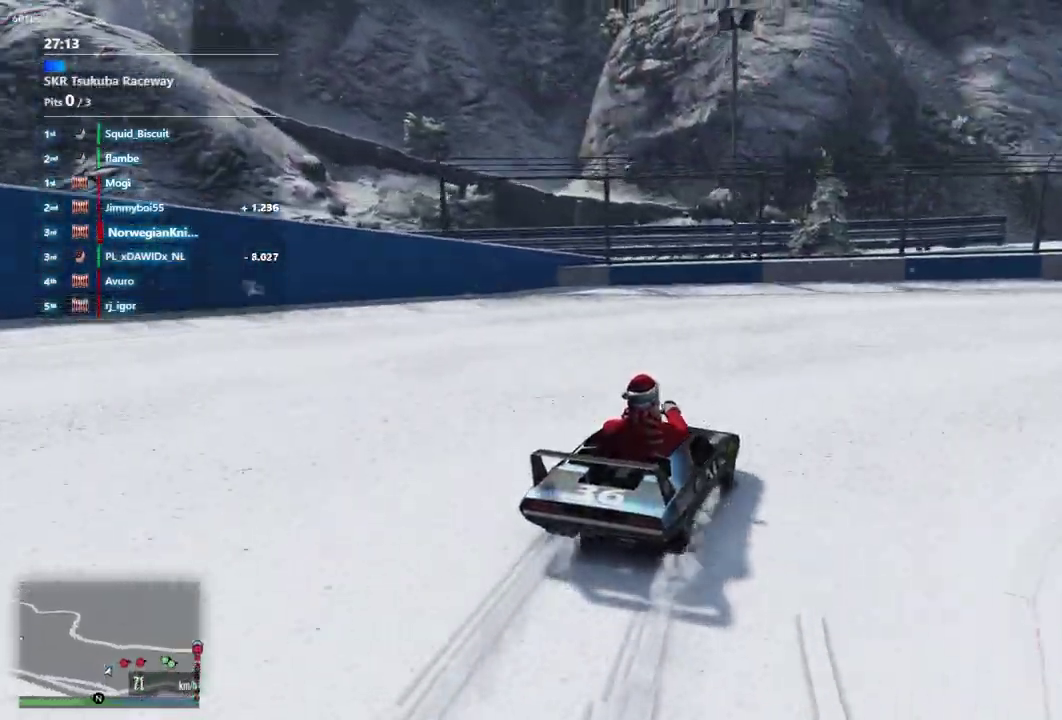
{"dt_ms": 500, "buttons": [], "left_stick": "down-right", "right_stick": "center"}